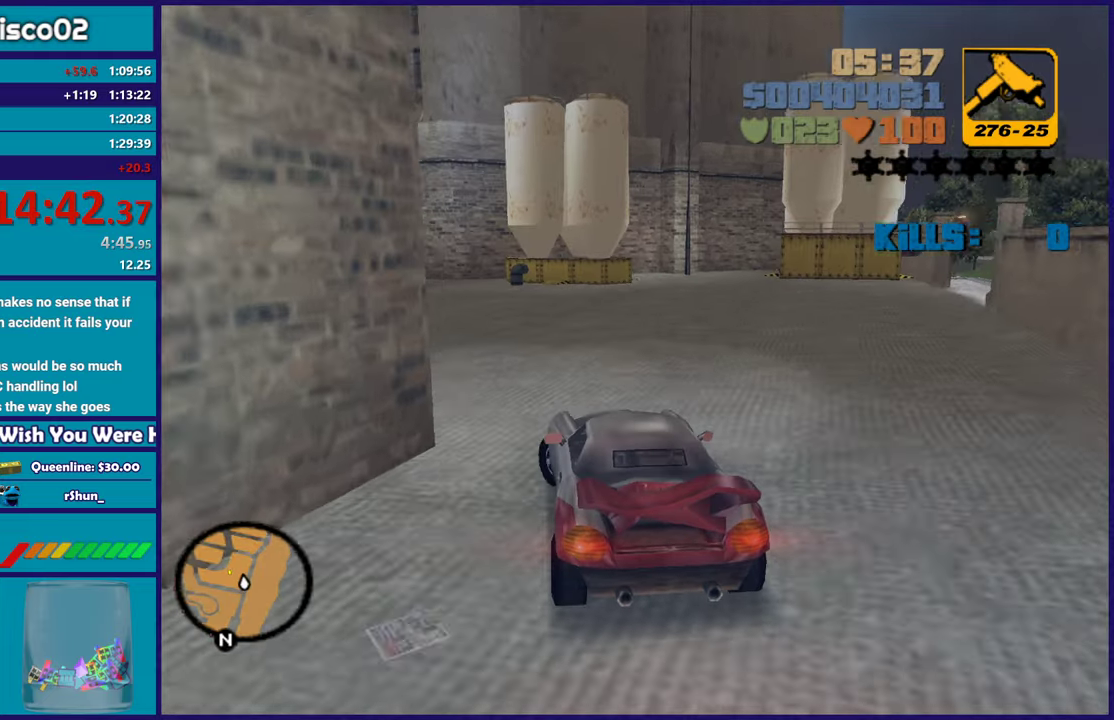
Gameplay with a controller (Xbox layout); each line is a JSON object with the inputs held at the frame after it. "events" lists button and stick changes between this image and that frame as [ms after this image, input, new state], when the widget could be followed in between.
{"buttons": ["R2"], "left_stick": "up-left", "right_stick": "center", "events": [[33, "R2", "down"], [500, "left_stick", "up-left"]]}
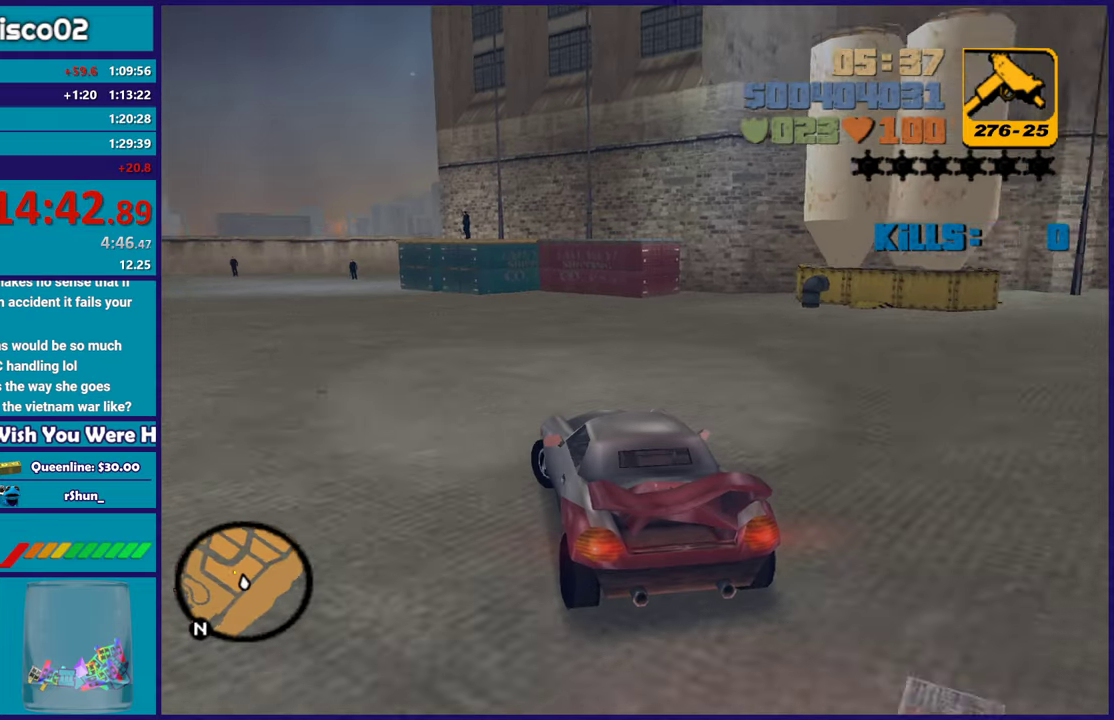
{"buttons": ["R2"], "left_stick": "right", "right_stick": "center", "events": [[433, "left_stick", "right"]]}
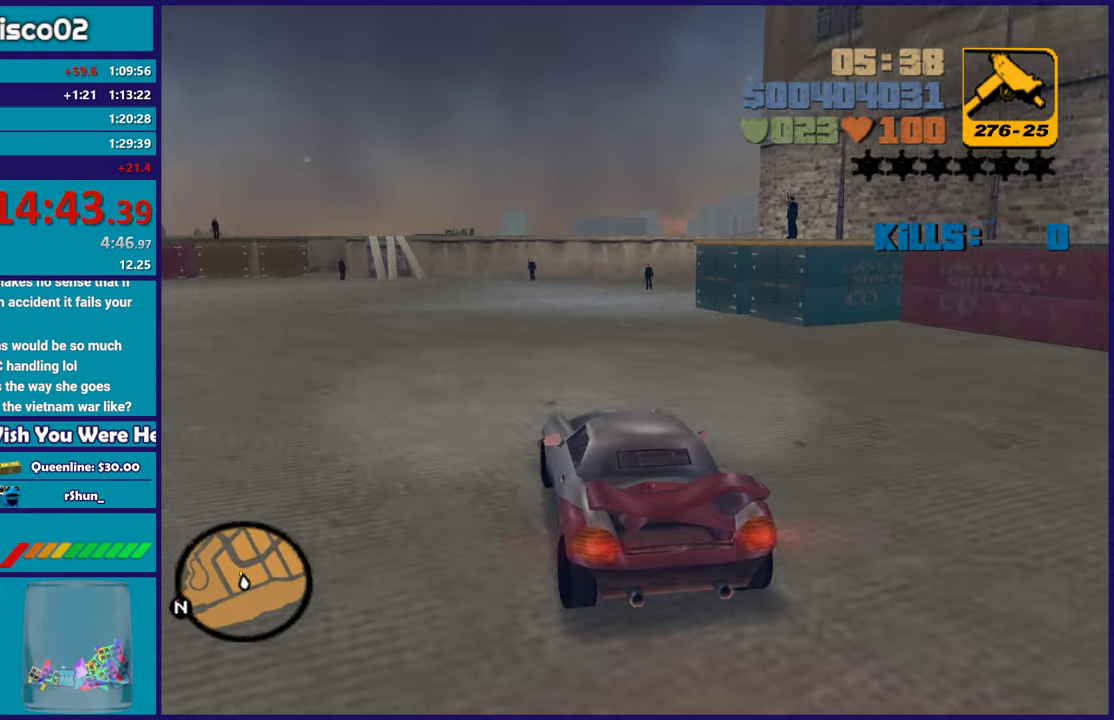
{"buttons": ["R2"], "left_stick": "up-left", "right_stick": "center", "events": [[100, "left_stick", "left"], [267, "left_stick", "down-right"], [417, "left_stick", "left"], [500, "left_stick", "up-left"]]}
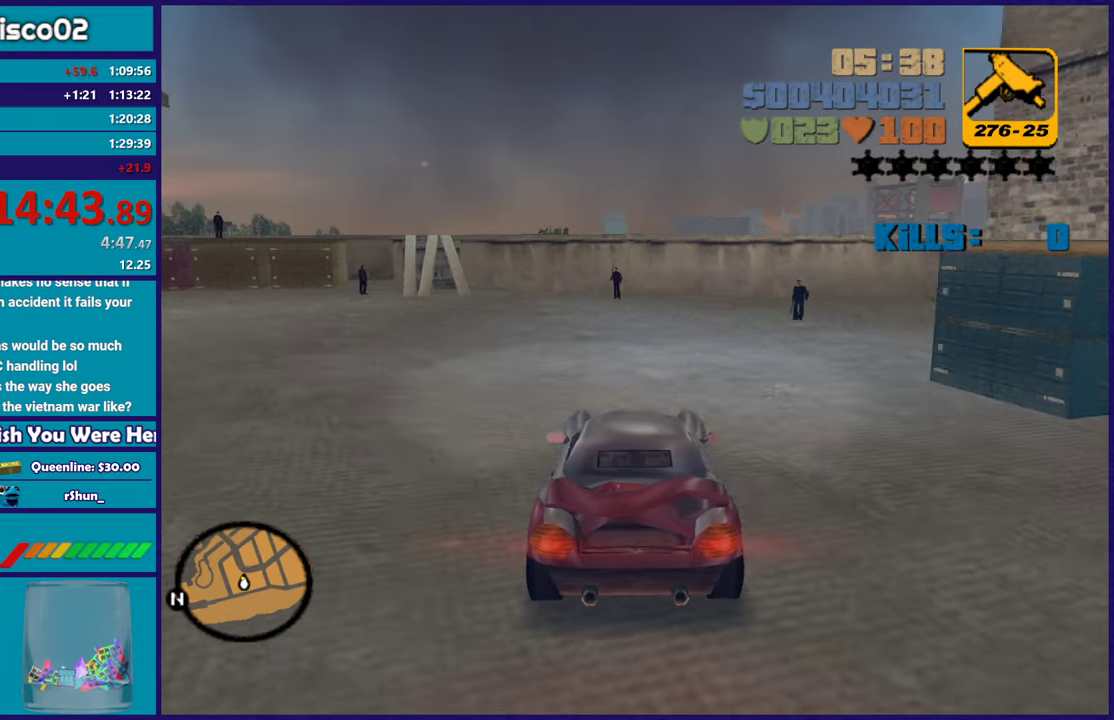
{"buttons": ["A"], "left_stick": "left", "right_stick": "center", "events": [[83, "R2", "up"], [83, "left_stick", "down-right"], [150, "L2", "down"], [167, "left_stick", "left"], [267, "L2", "up"], [300, "A", "down"]]}
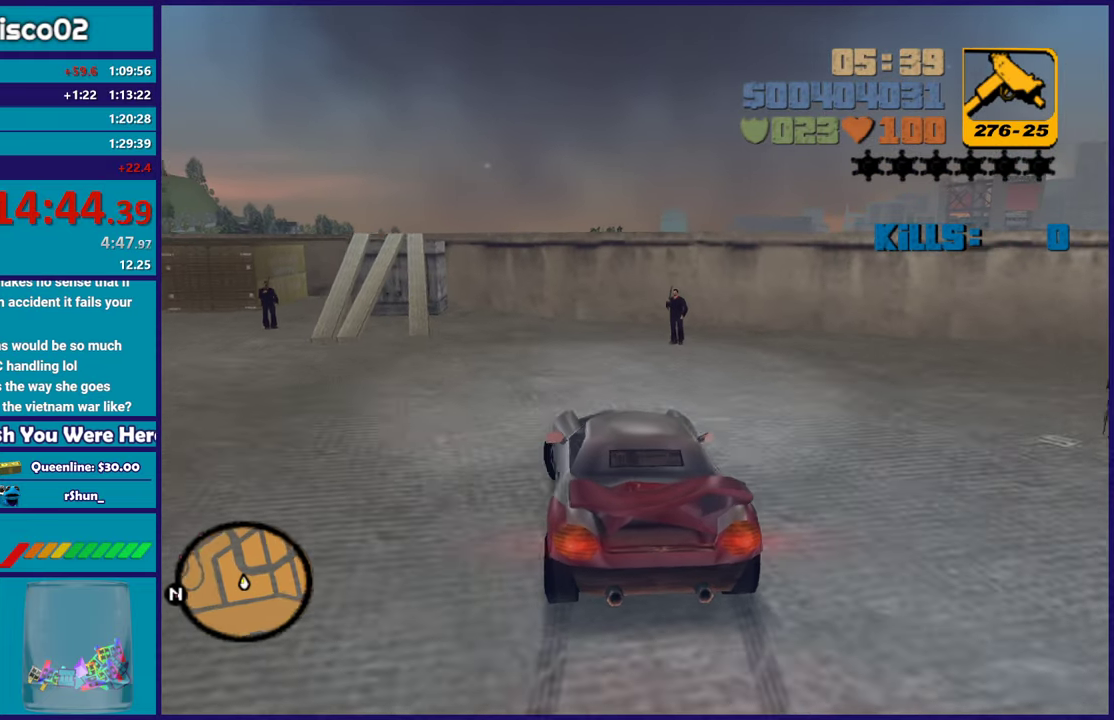
{"buttons": ["A", "L2"], "left_stick": "left", "right_stick": "center", "events": [[500, "L2", "down"]]}
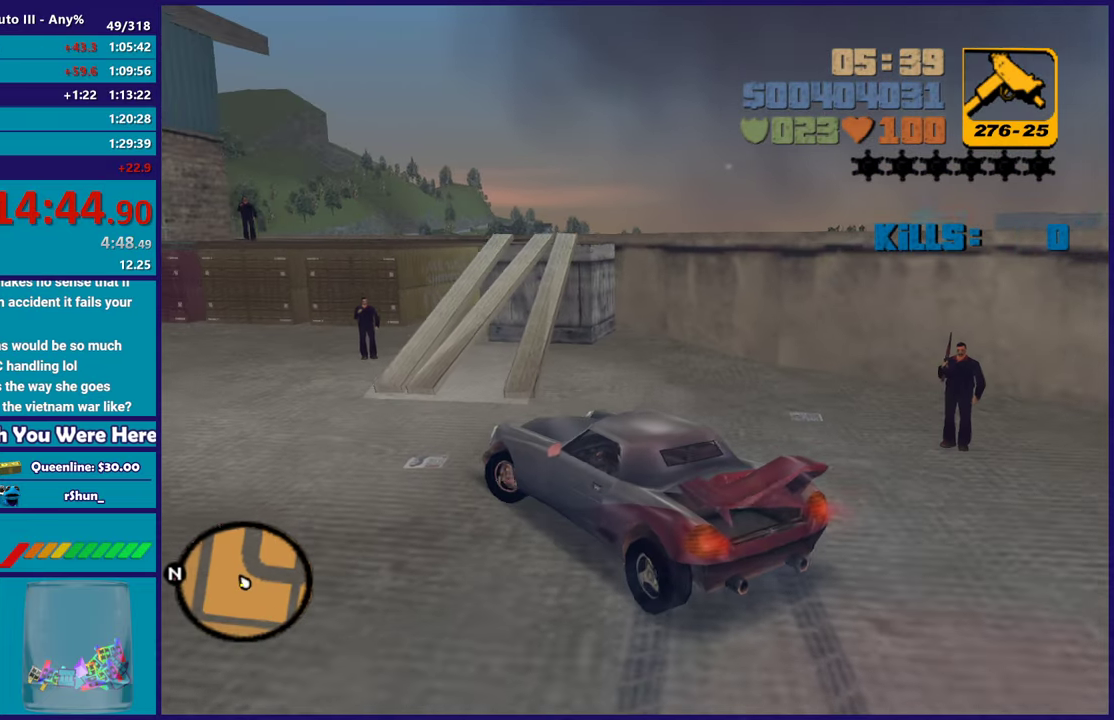
{"buttons": [], "left_stick": "center", "right_stick": "center", "events": [[67, "A", "up"], [67, "left_stick", "up-left"], [150, "left_stick", "right"], [350, "left_stick", "up-left"], [450, "L2", "up"], [483, "left_stick", "center"]]}
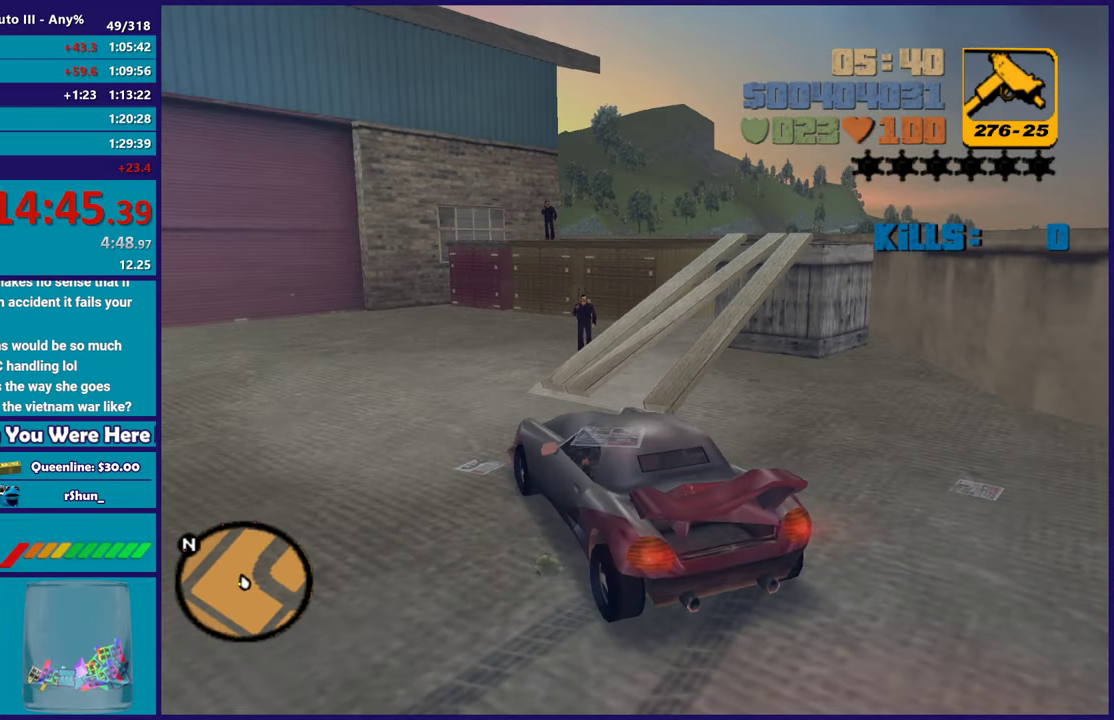
{"buttons": ["L1", "R1"], "left_stick": "down-right", "right_stick": "center", "events": [[83, "R1", "down"], [100, "L1", "down"], [383, "left_stick", "down-right"]]}
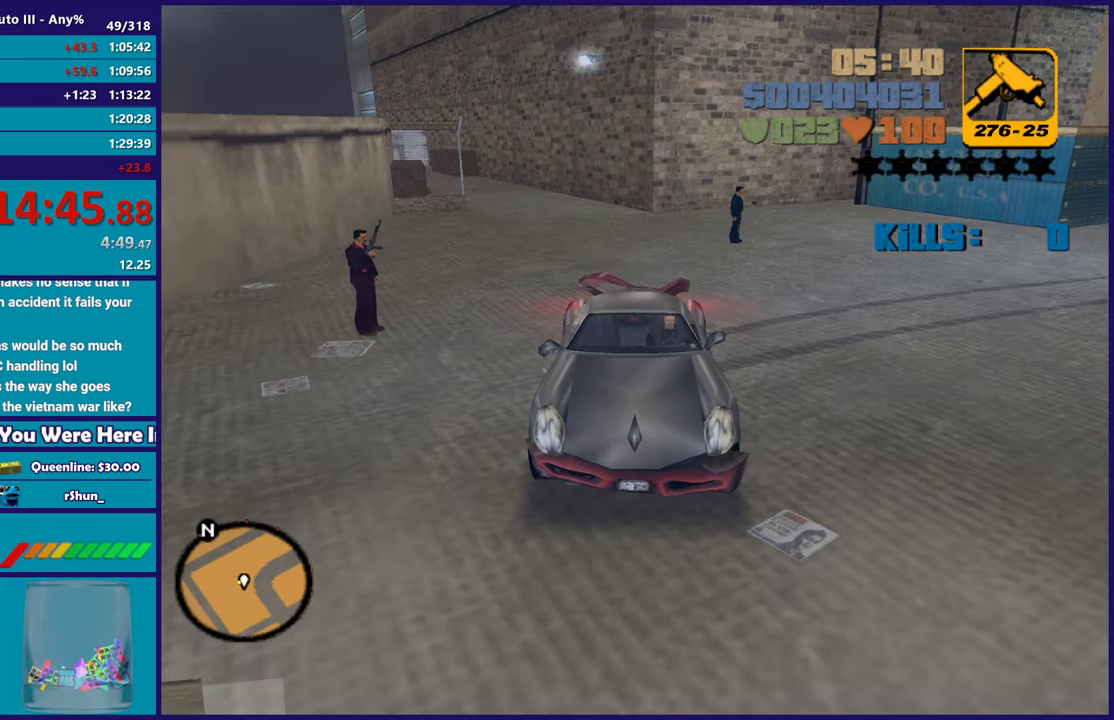
{"buttons": ["L1", "L2", "R1"], "left_stick": "center", "right_stick": "center", "events": [[67, "L2", "down"], [133, "left_stick", "right"], [400, "left_stick", "center"]]}
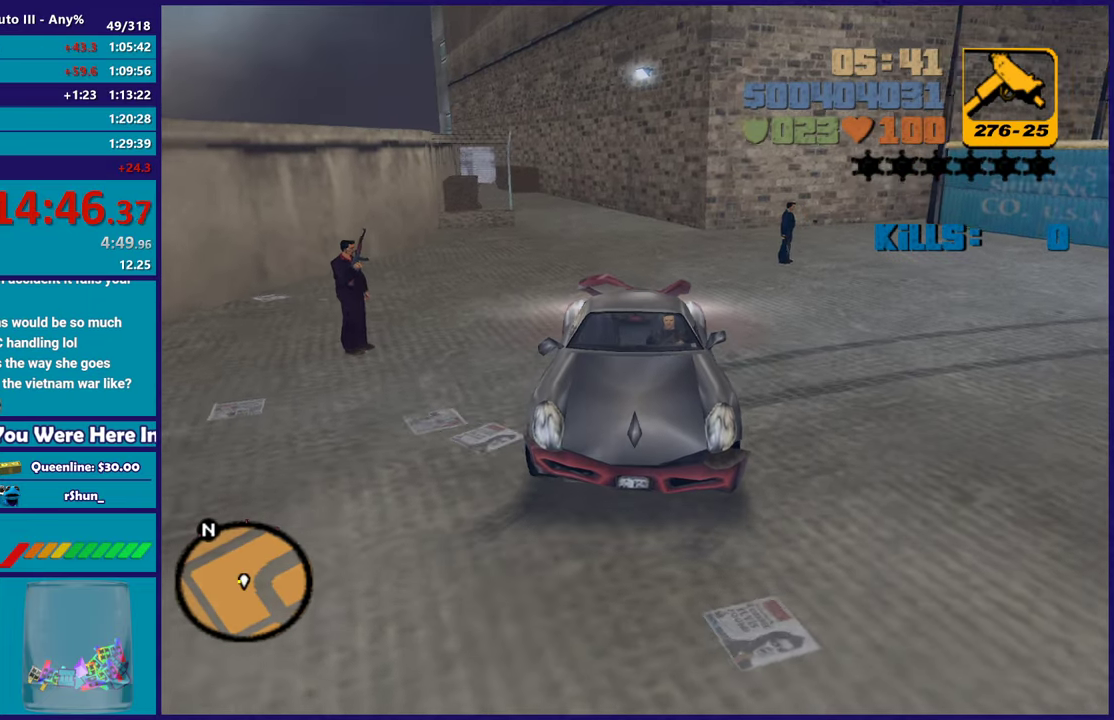
{"buttons": ["L1", "L2", "R1"], "left_stick": "center", "right_stick": "center", "events": [[17, "left_stick", "right"], [150, "left_stick", "center"]]}
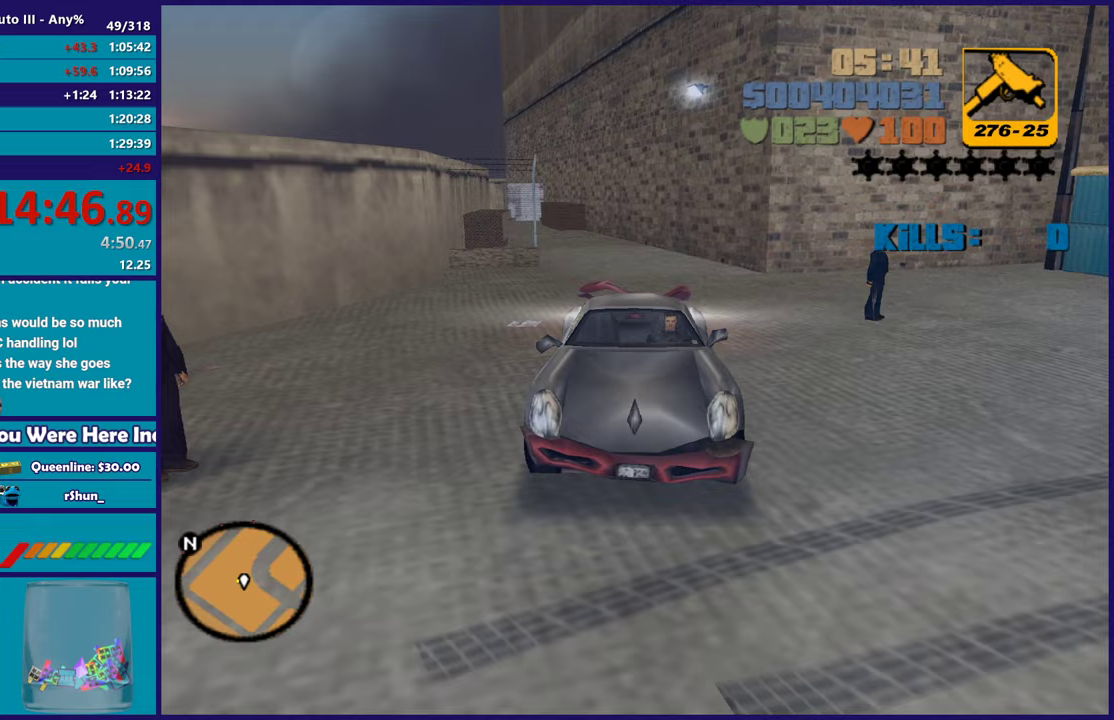
{"buttons": ["L1", "L2", "R1"], "left_stick": "center", "right_stick": "center", "events": []}
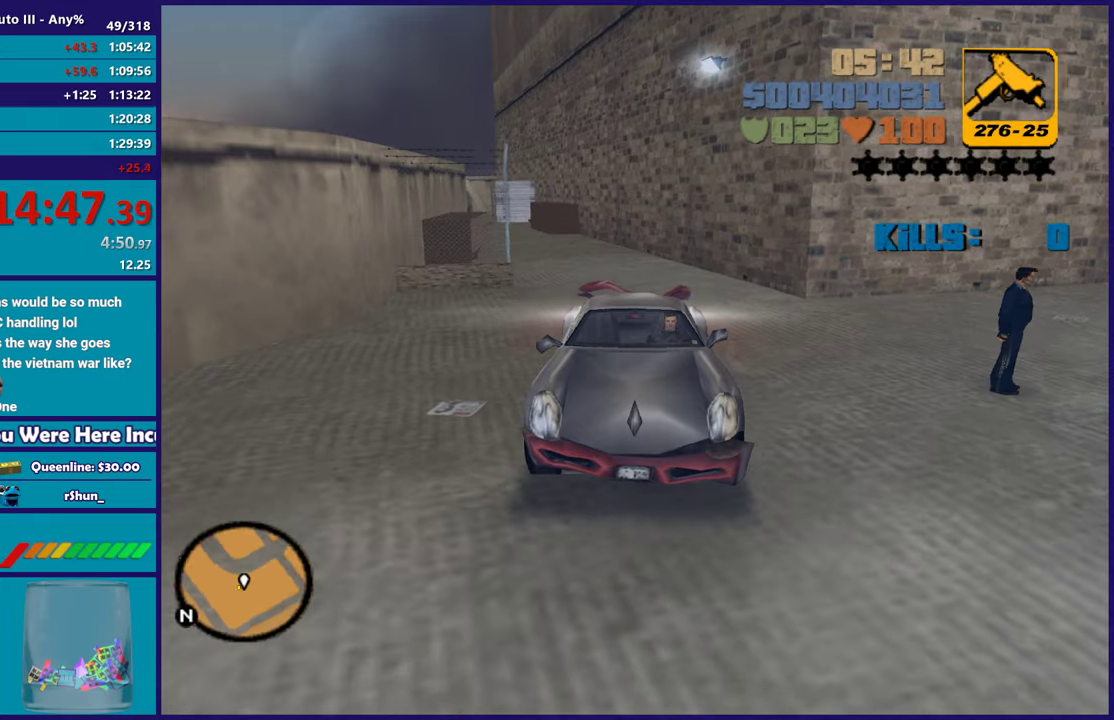
{"buttons": ["L1", "L2", "R1"], "left_stick": "right", "right_stick": "center", "events": [[67, "left_stick", "down-right"], [233, "left_stick", "center"], [483, "left_stick", "right"]]}
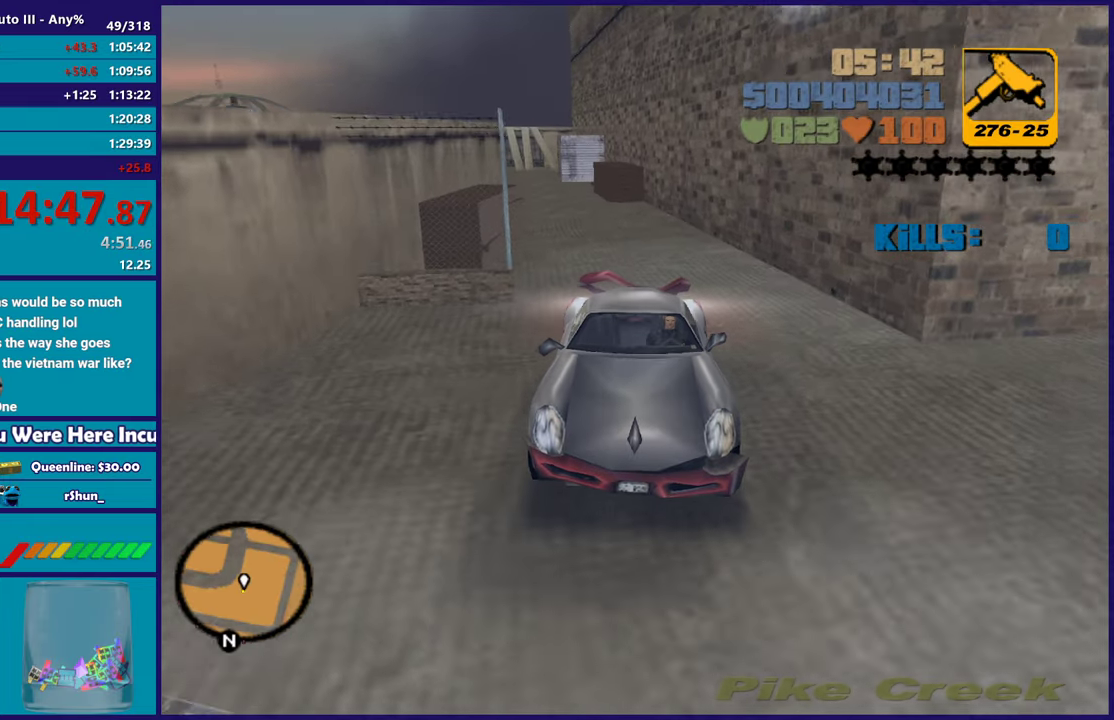
{"buttons": ["L1", "L2", "R1"], "left_stick": "center", "right_stick": "center", "events": [[150, "left_stick", "down"], [217, "left_stick", "center"]]}
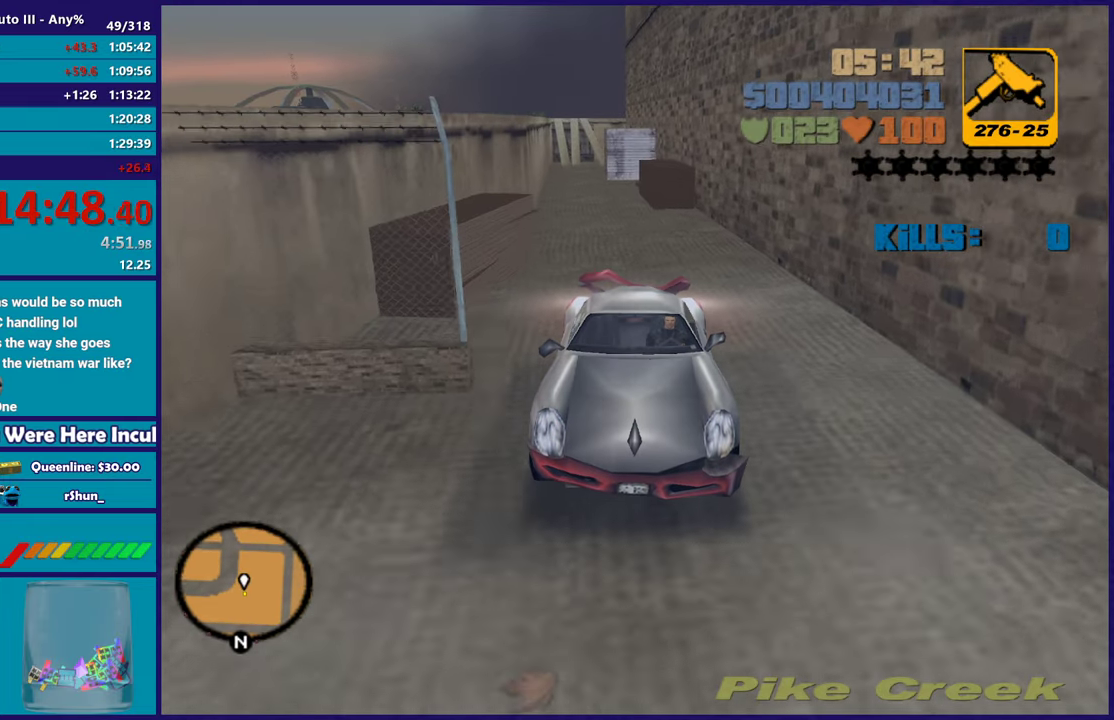
{"buttons": ["L1", "L2", "R1"], "left_stick": "center", "right_stick": "center", "events": [[150, "left_stick", "down-right"], [300, "left_stick", "center"]]}
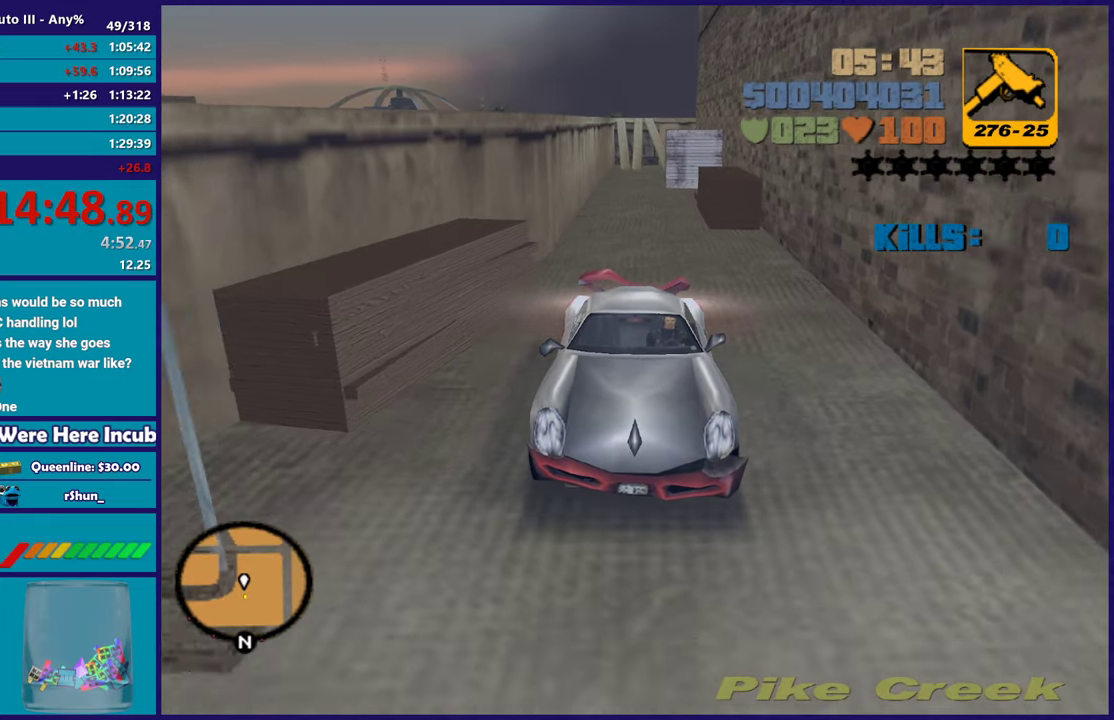
{"buttons": ["L1", "L2", "R1"], "left_stick": "center", "right_stick": "center", "events": [[83, "left_stick", "right"], [183, "left_stick", "down-right"], [233, "left_stick", "center"]]}
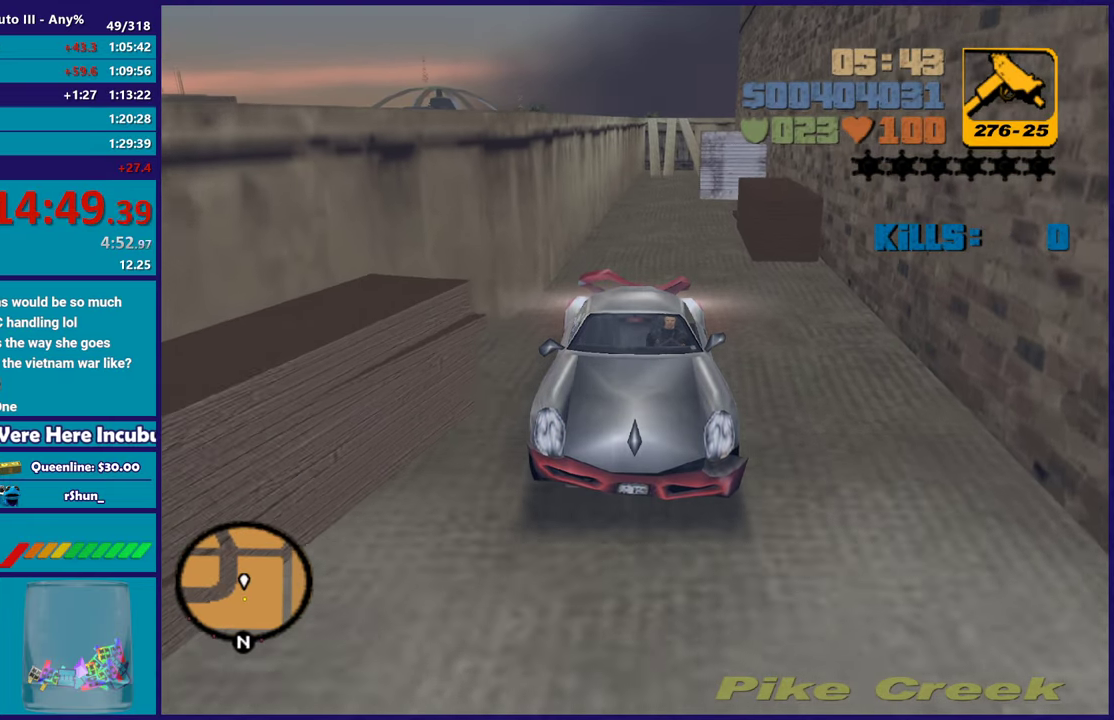
{"buttons": ["L1", "L2", "R1"], "left_stick": "center", "right_stick": "center", "events": [[50, "left_stick", "up-left"], [217, "left_stick", "center"]]}
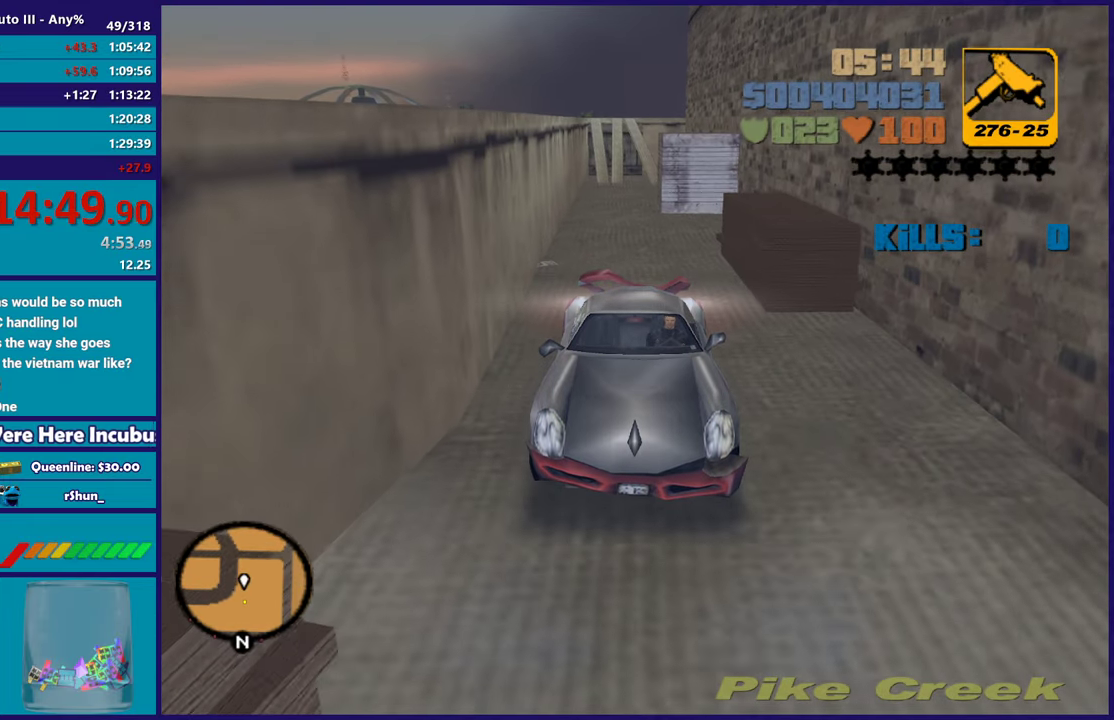
{"buttons": ["L1", "L2", "R1"], "left_stick": "center", "right_stick": "center", "events": [[217, "left_stick", "down-right"], [350, "left_stick", "center"]]}
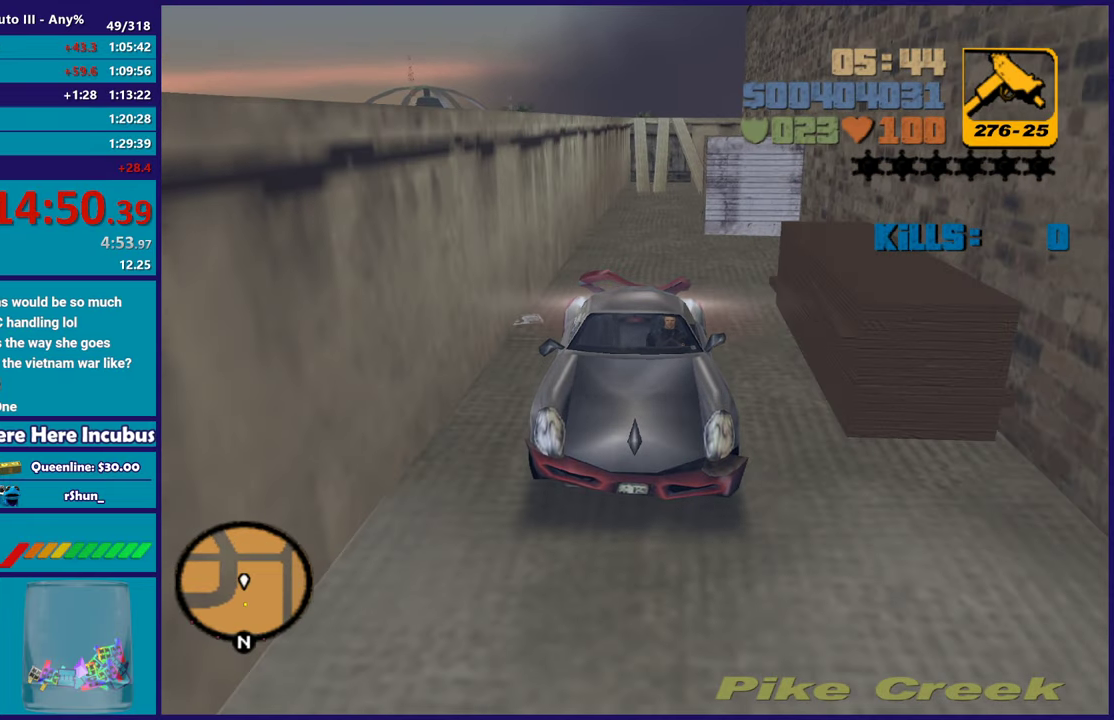
{"buttons": ["L1", "L2", "R1"], "left_stick": "center", "right_stick": "center", "events": [[150, "left_stick", "up-left"], [267, "left_stick", "center"]]}
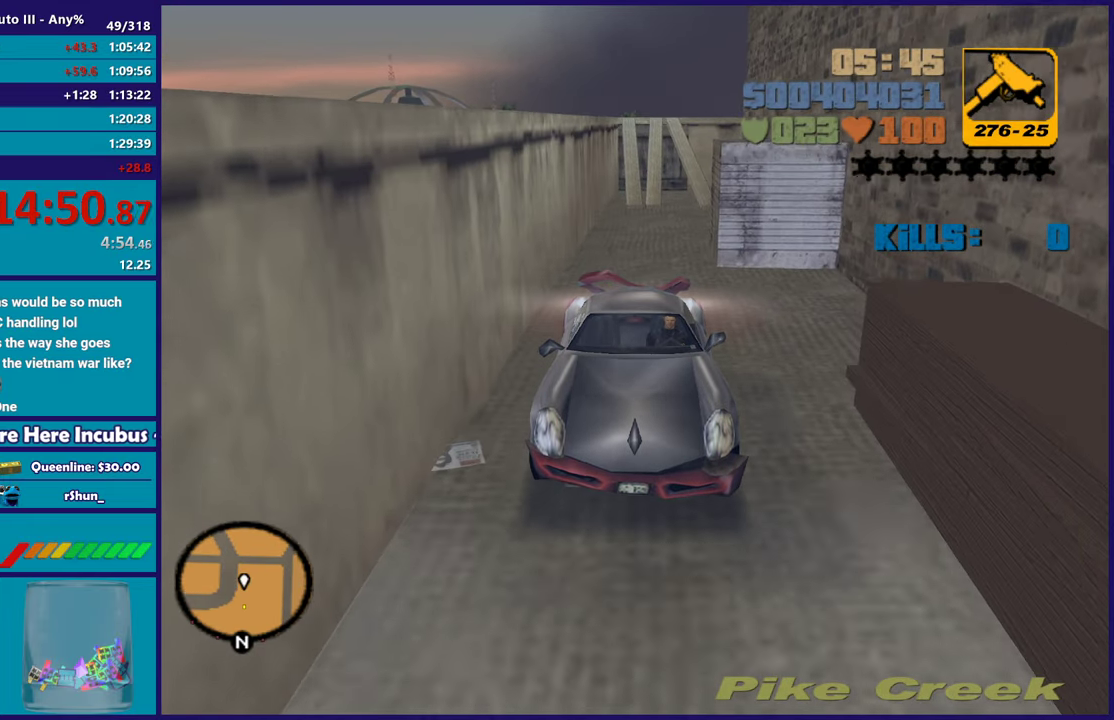
{"buttons": ["L1", "L2", "R1"], "left_stick": "center", "right_stick": "center", "events": [[167, "left_stick", "up-left"], [367, "left_stick", "center"]]}
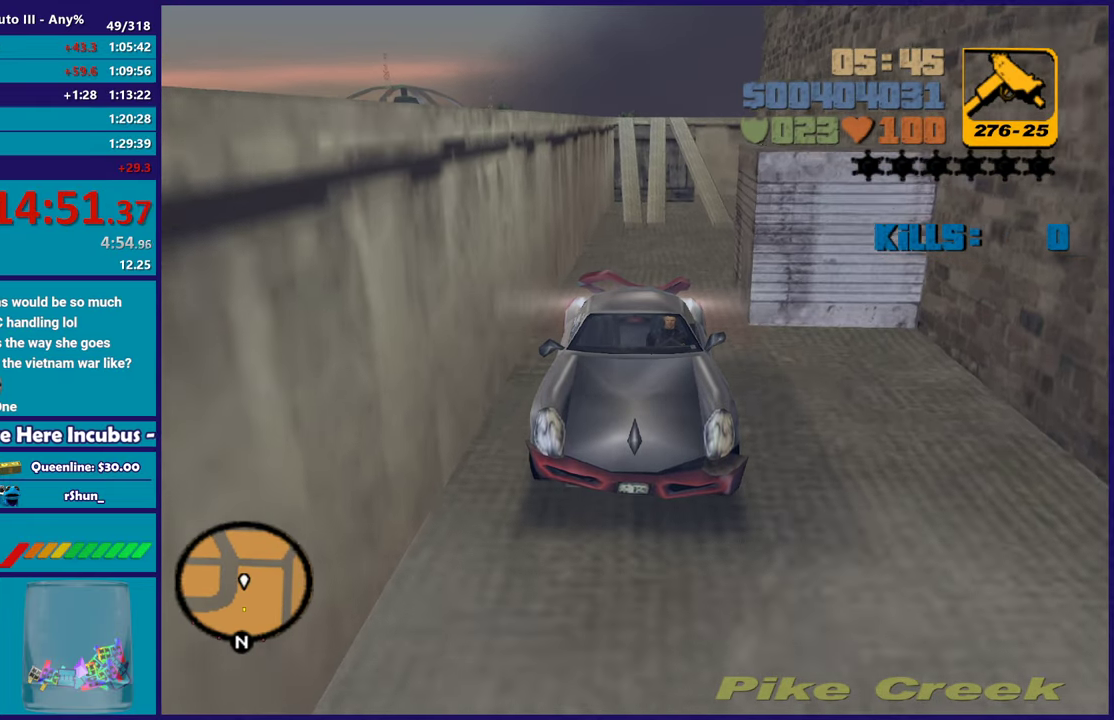
{"buttons": ["L1", "L2", "R1"], "left_stick": "center", "right_stick": "center", "events": [[50, "left_stick", "up-left"], [183, "left_stick", "center"]]}
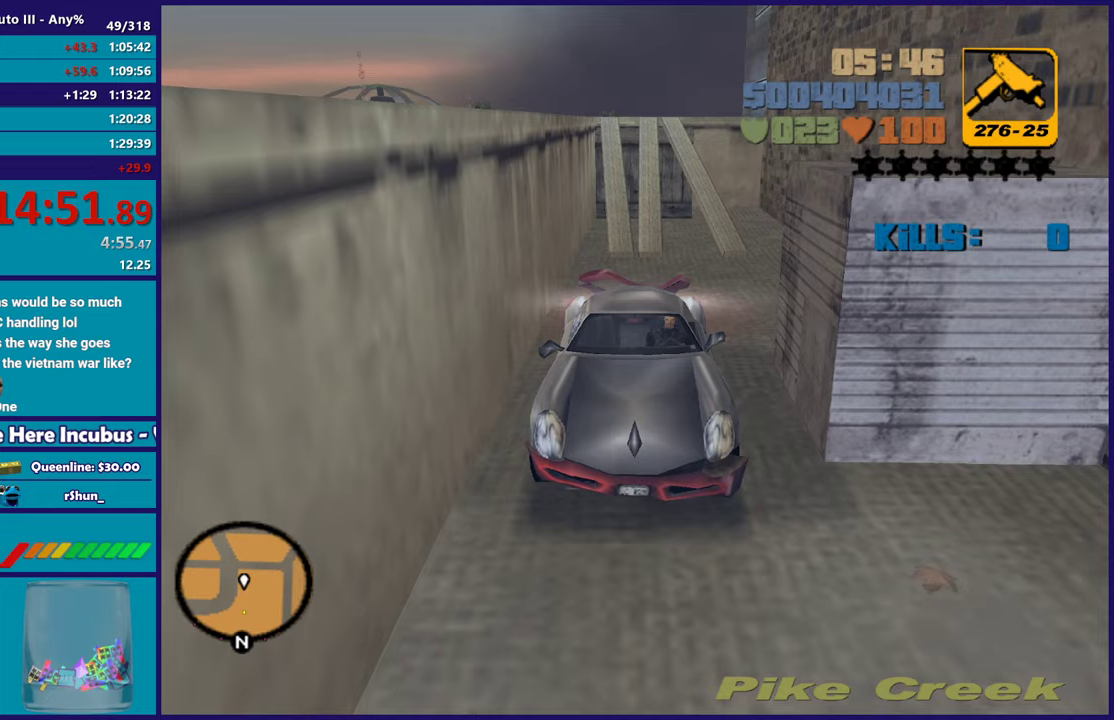
{"buttons": ["L1", "L2"], "left_stick": "center", "right_stick": "center", "events": [[50, "left_stick", "up-left"], [200, "left_stick", "center"], [400, "R1", "up"]]}
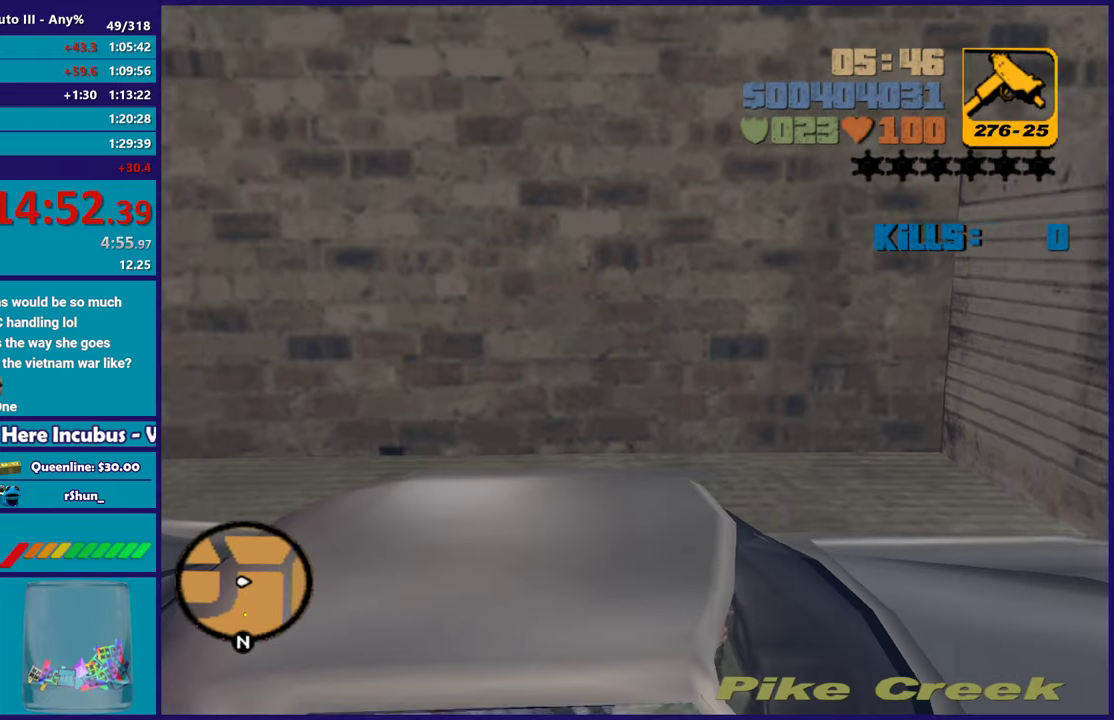
{"buttons": [], "left_stick": "center", "right_stick": "center", "events": [[133, "L2", "up"], [217, "L1", "up"]]}
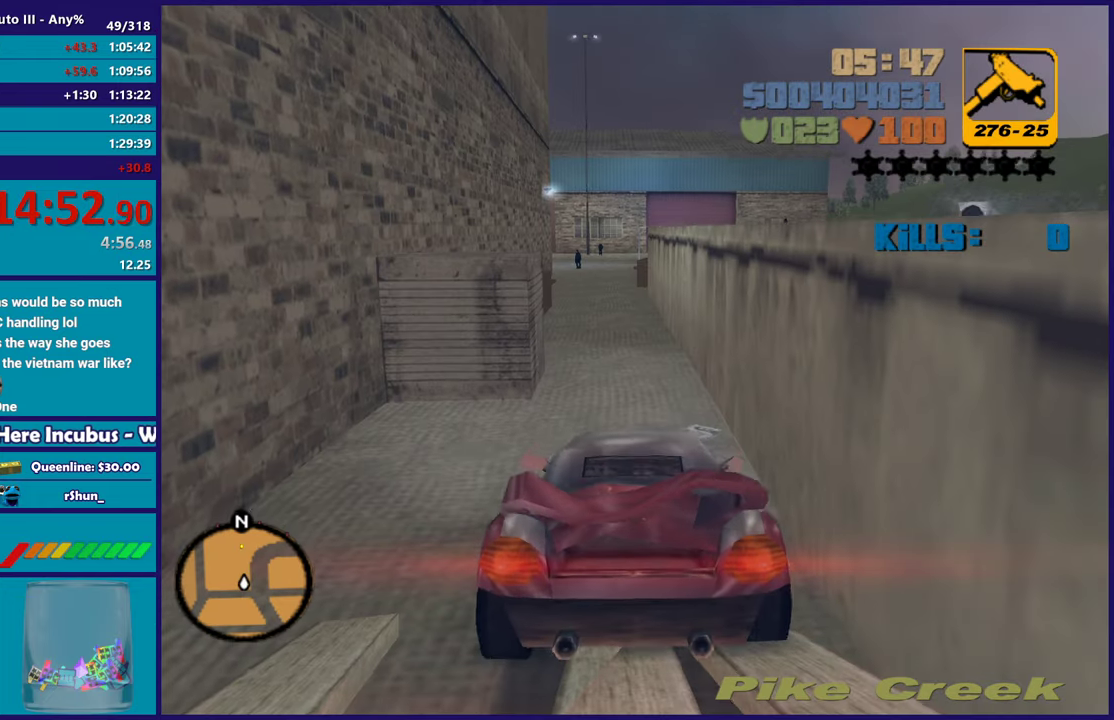
{"buttons": [], "left_stick": "center", "right_stick": "center", "events": []}
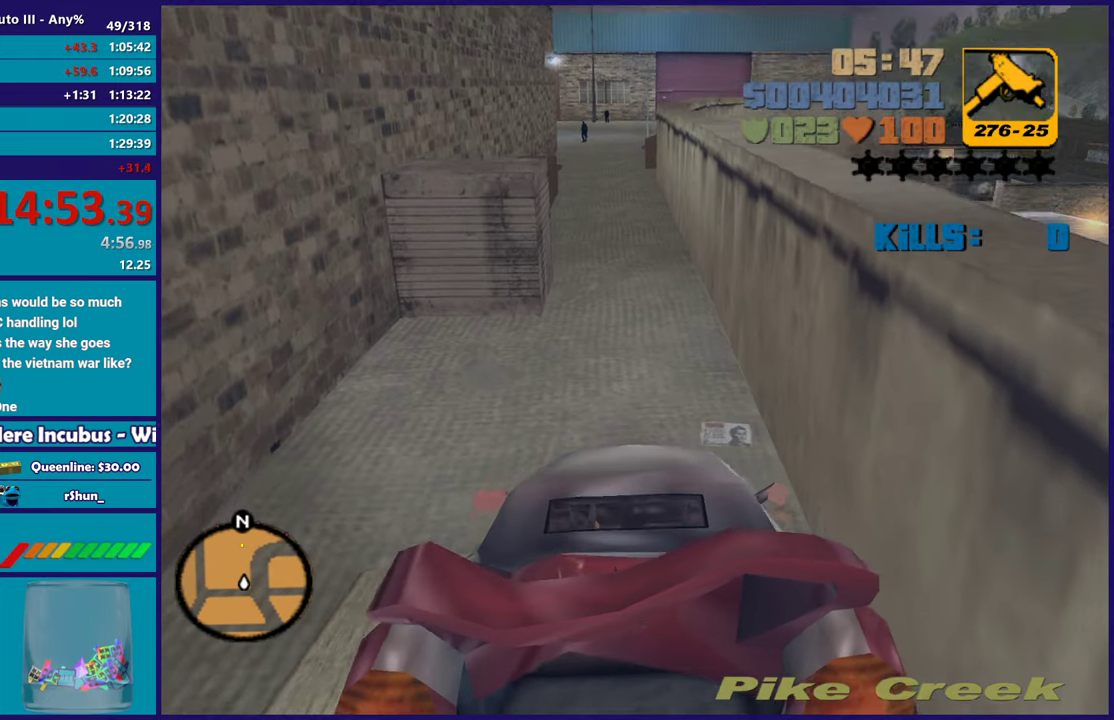
{"buttons": ["L2"], "left_stick": "left", "right_stick": "center", "events": [[217, "R2", "down"], [417, "R2", "up"], [433, "left_stick", "left"], [500, "L2", "down"]]}
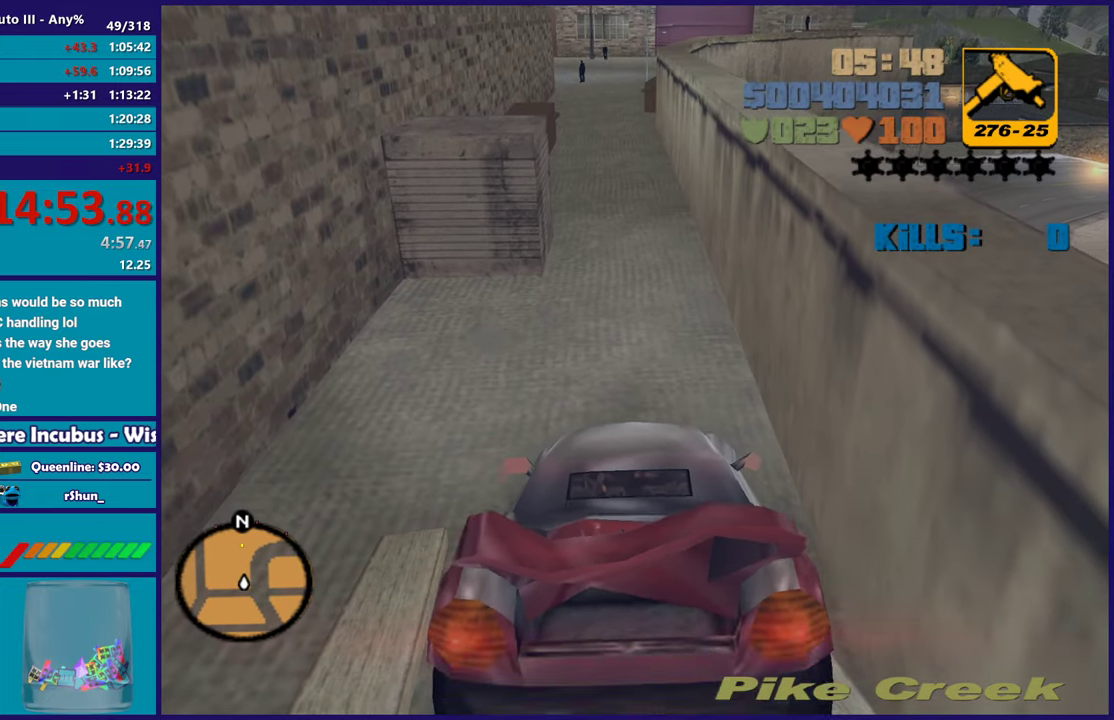
{"buttons": ["L2"], "left_stick": "center", "right_stick": "center", "events": [[100, "left_stick", "right"], [383, "left_stick", "center"]]}
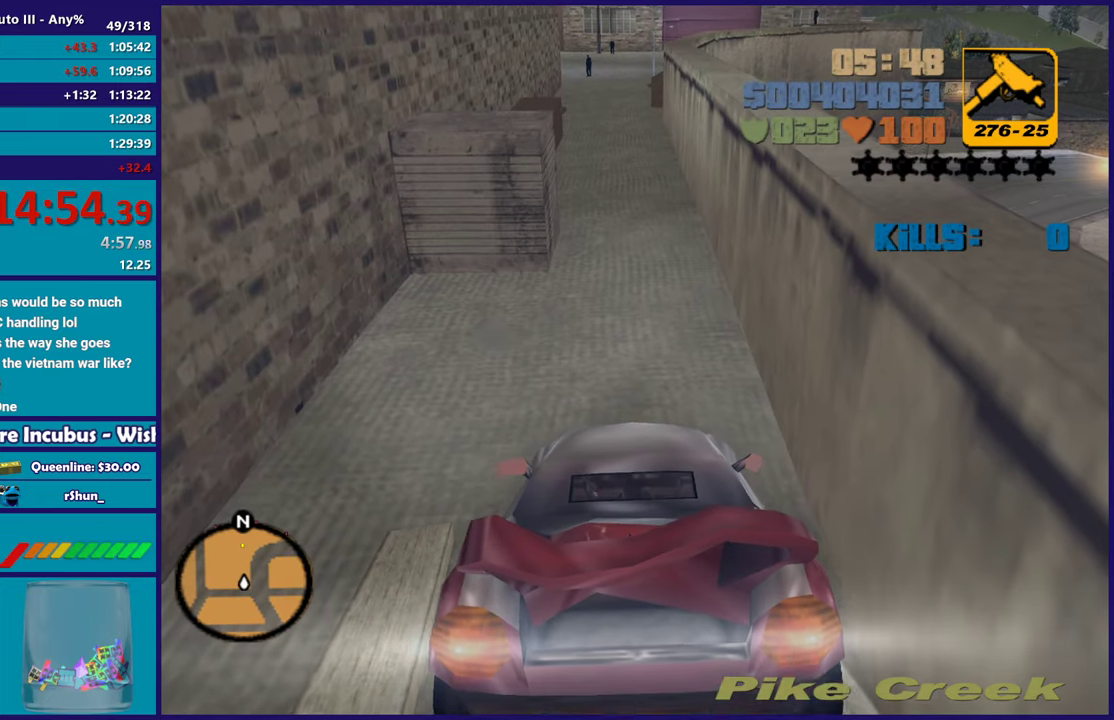
{"buttons": [], "left_stick": "center", "right_stick": "center", "events": [[267, "L2", "up"], [350, "R2", "down"], [500, "R2", "up"]]}
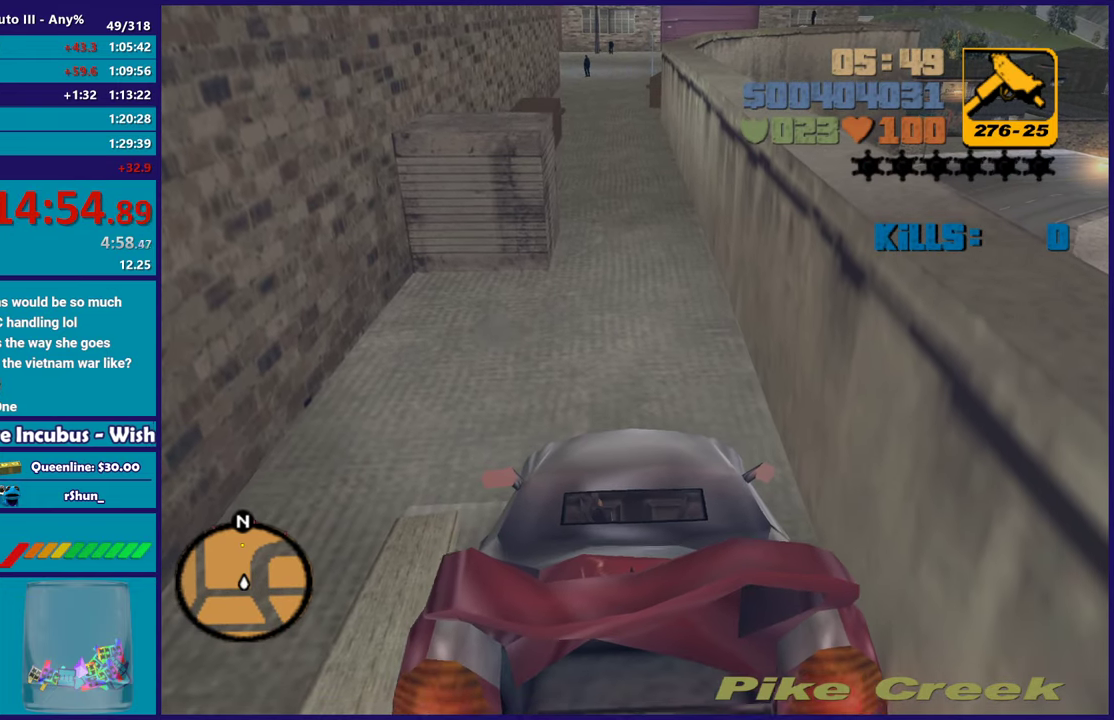
{"buttons": ["L2"], "left_stick": "center", "right_stick": "center", "events": [[50, "L2", "down"], [67, "left_stick", "right"], [400, "left_stick", "center"]]}
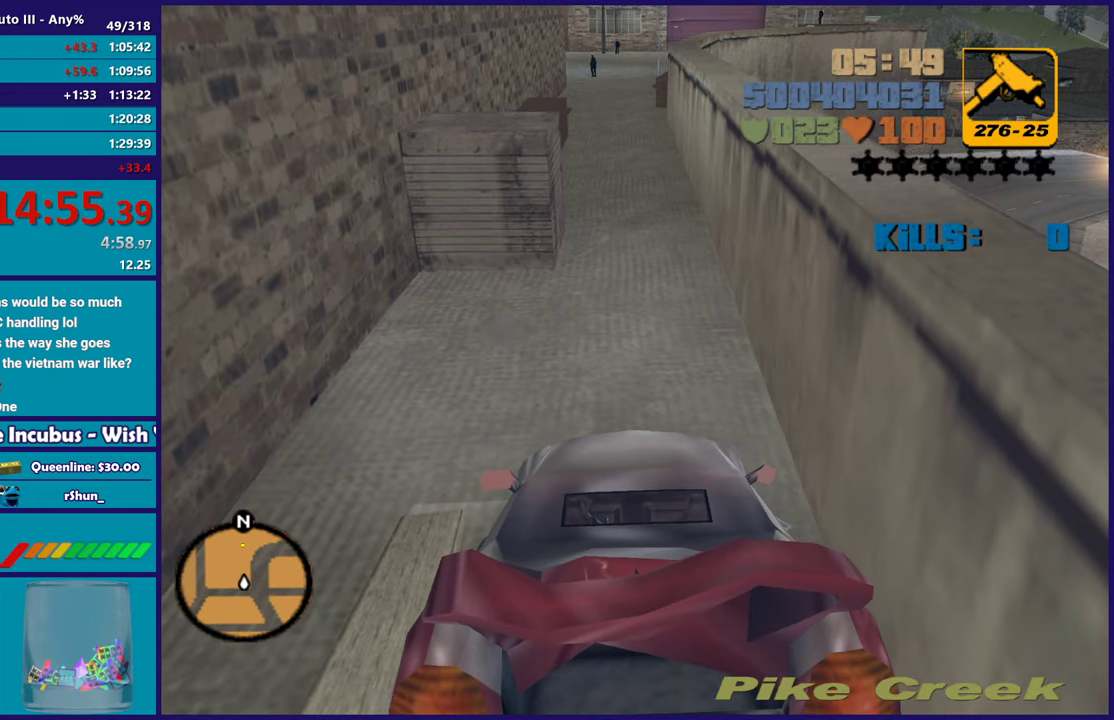
{"buttons": ["L2"], "left_stick": "right", "right_stick": "center", "events": [[117, "L2", "up"], [167, "R2", "down"], [367, "R2", "up"], [417, "L2", "down"], [483, "left_stick", "right"]]}
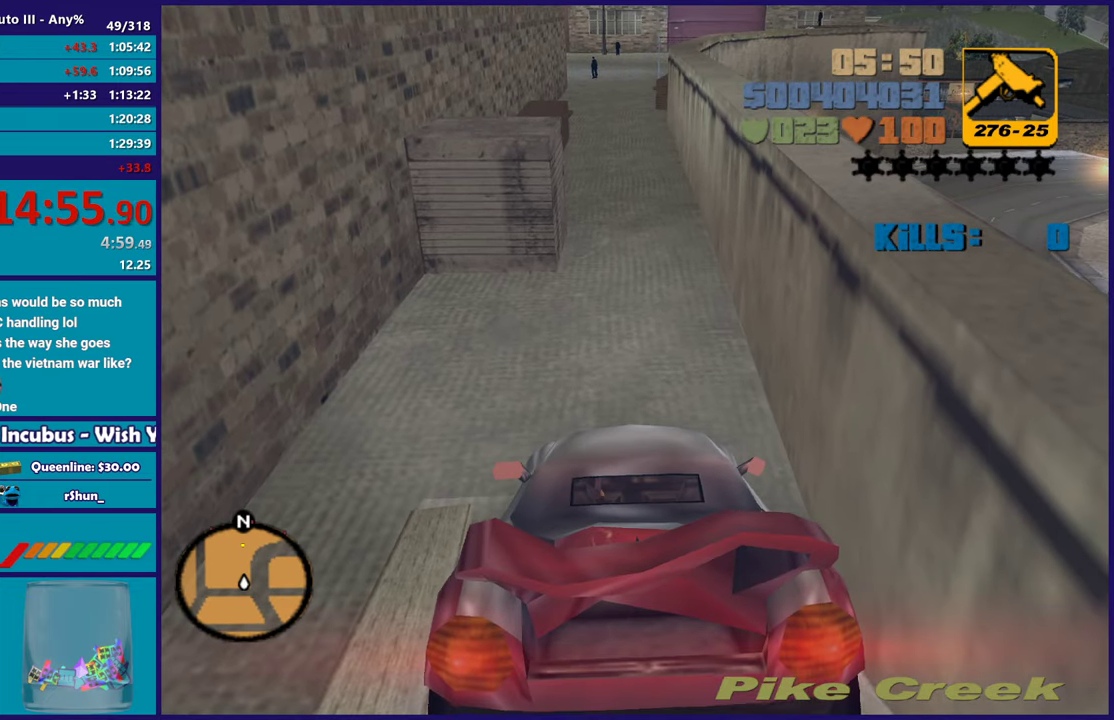
{"buttons": ["L2"], "left_stick": "center", "right_stick": "center", "events": [[217, "left_stick", "center"]]}